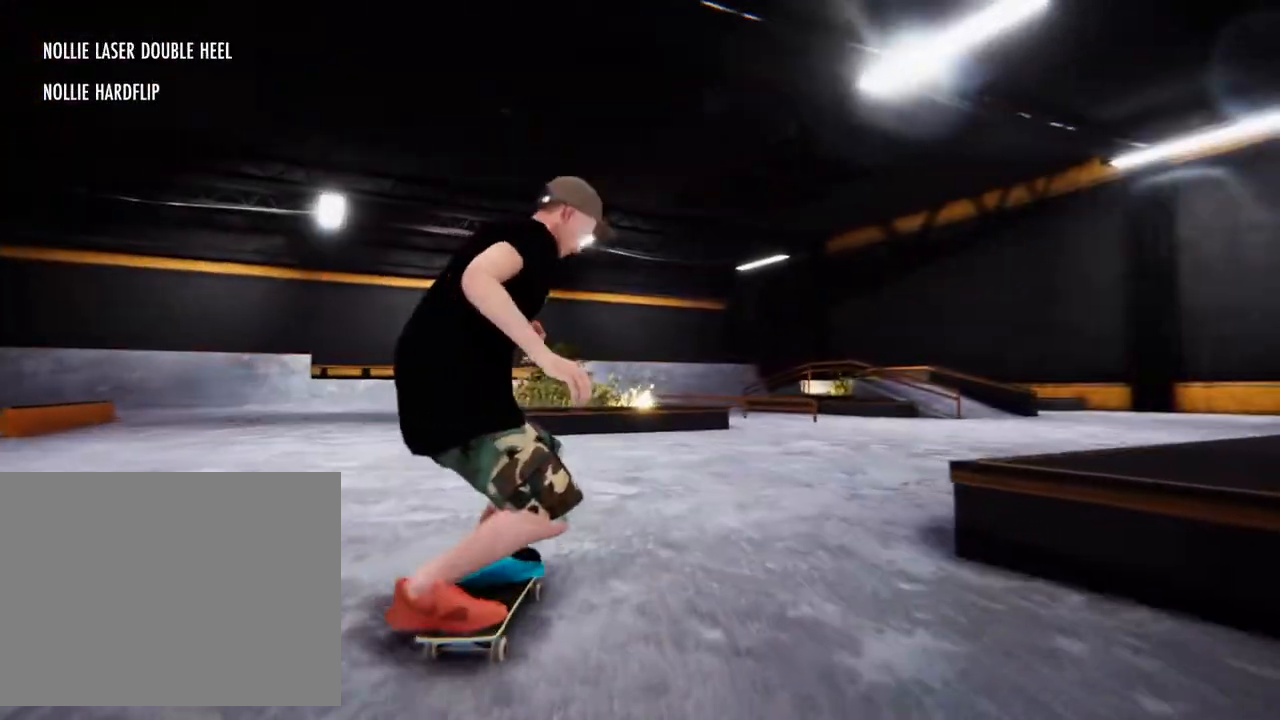
Gameplay with a controller (PlayStation layout); each line is a JSON object with the inputs held at the frame after it. "events" lists button and stick changes between this image and that frame as [ms after this image, input, new state], when the widget could be followed in between. Not read: HOME L3 R3.
{"buttons": [], "left_stick": "center", "right_stick": "center", "events": [[67, "right_stick", "up"], [83, "left_stick", "up"], [167, "left_stick", "right"], [183, "right_stick", "down-left"], [267, "right_stick", "up"], [300, "left_stick", "up-left"], [400, "right_stick", "center"], [417, "left_stick", "center"]]}
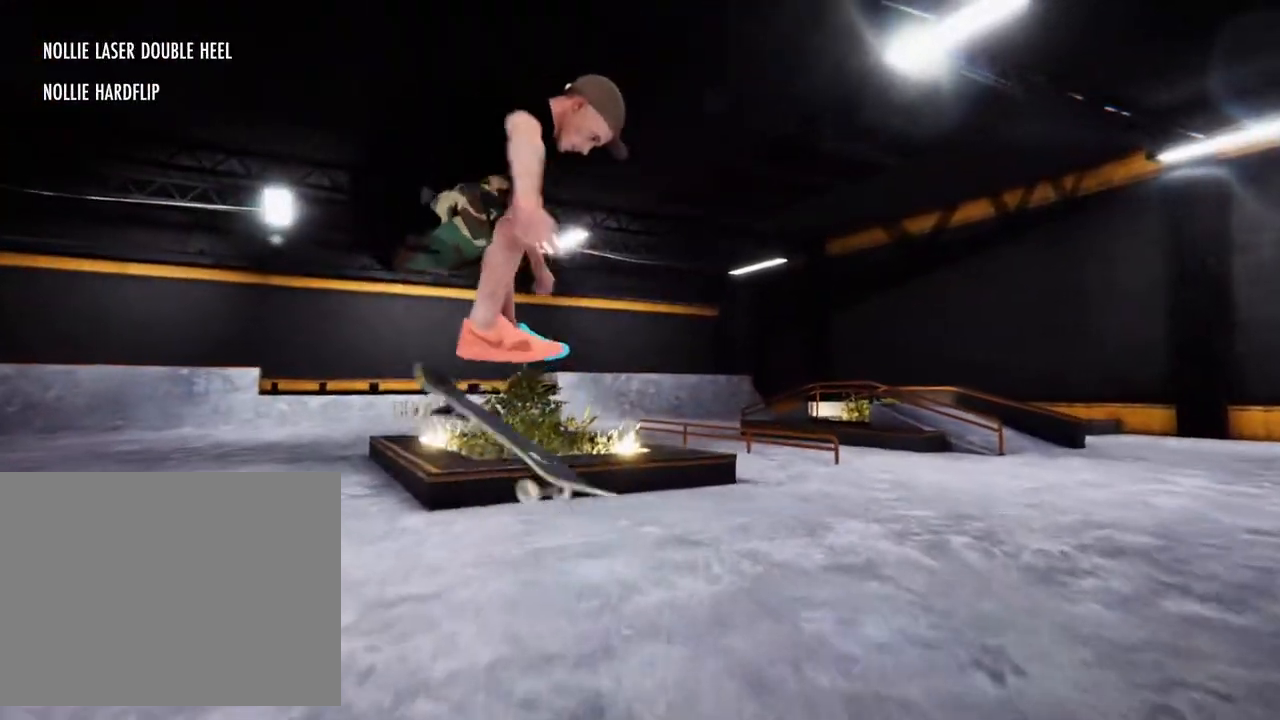
{"buttons": ["CROSS"], "left_stick": "right", "right_stick": "center", "events": [[117, "DPAD_UP", "down"], [183, "DPAD_UP", "up"], [233, "left_stick", "right"], [433, "CROSS", "down"]]}
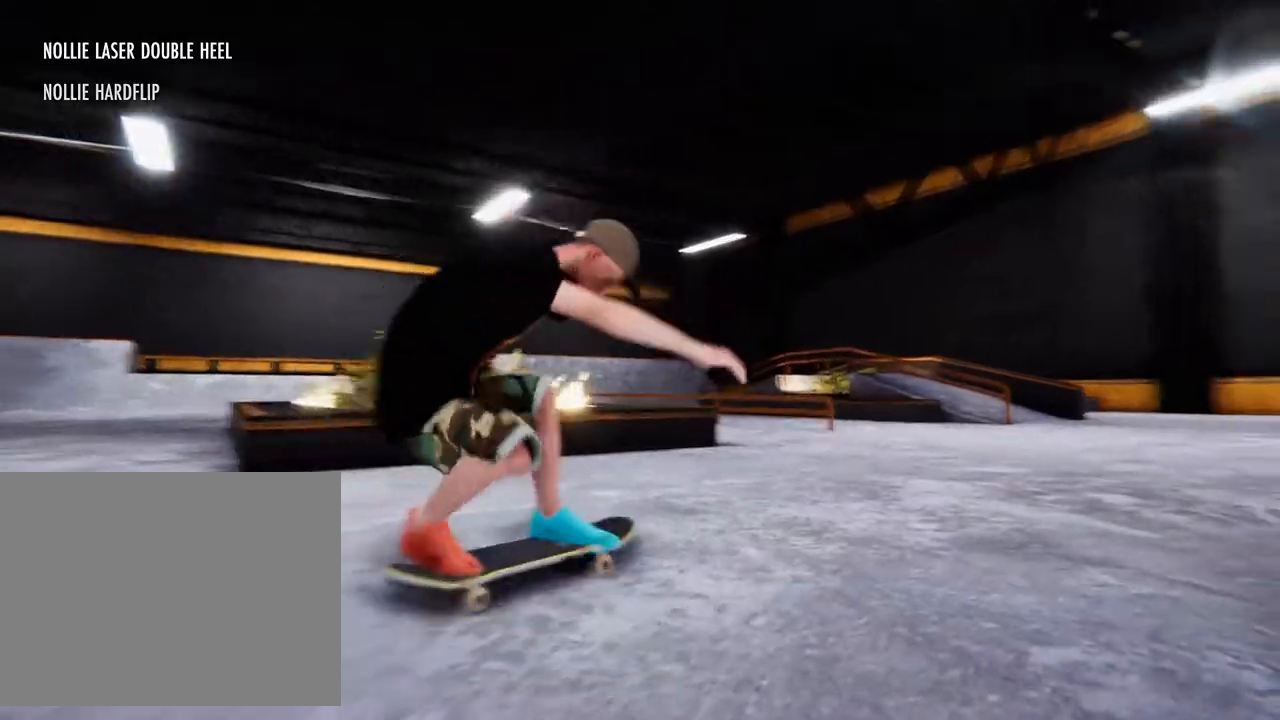
{"buttons": [], "left_stick": "up", "right_stick": "up-left"}
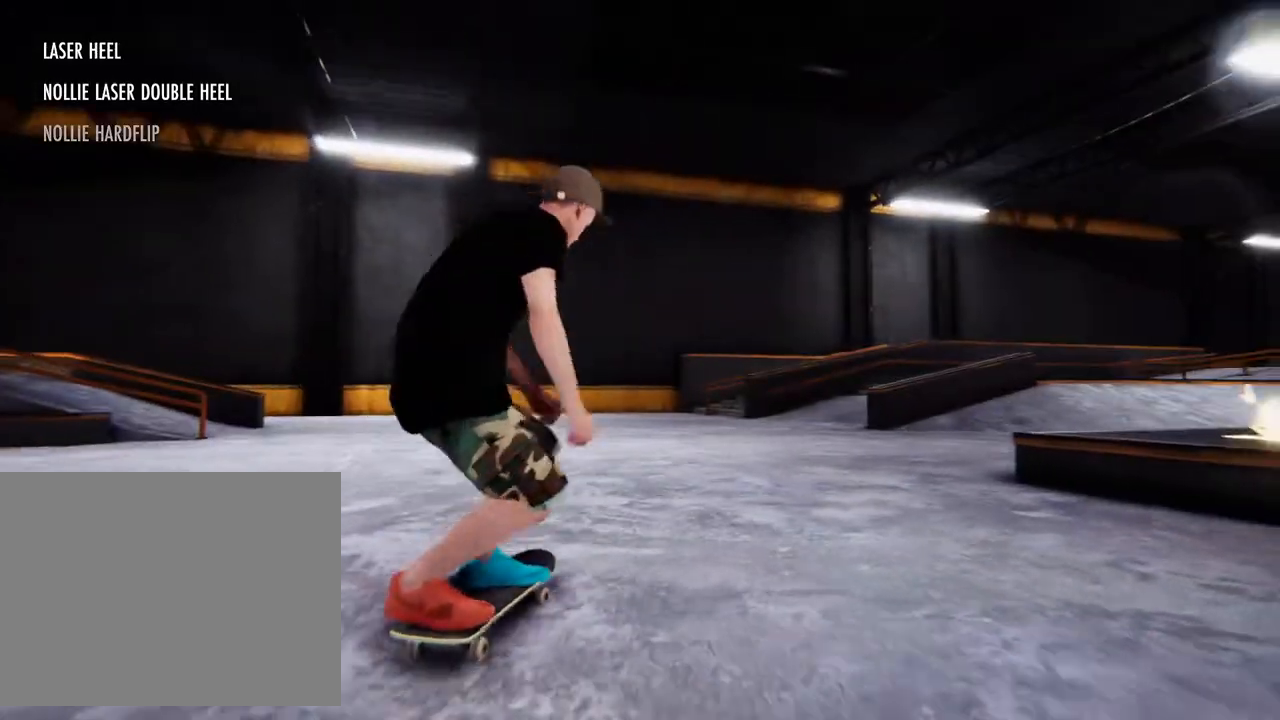
{"buttons": [], "left_stick": "up-left", "right_stick": "center", "events": [[83, "left_stick", "right"], [100, "L2", "down"], [117, "R2", "down"], [183, "left_stick", "up"], [233, "L2", "up"], [233, "R2", "up"], [233, "left_stick", "right"], [250, "right_stick", "center"], [317, "L2", "down"], [317, "R2", "down"], [333, "left_stick", "up"], [333, "right_stick", "up"], [417, "left_stick", "right"], [433, "L2", "up"], [450, "R2", "up"], [467, "right_stick", "center"], [500, "left_stick", "up-left"]]}